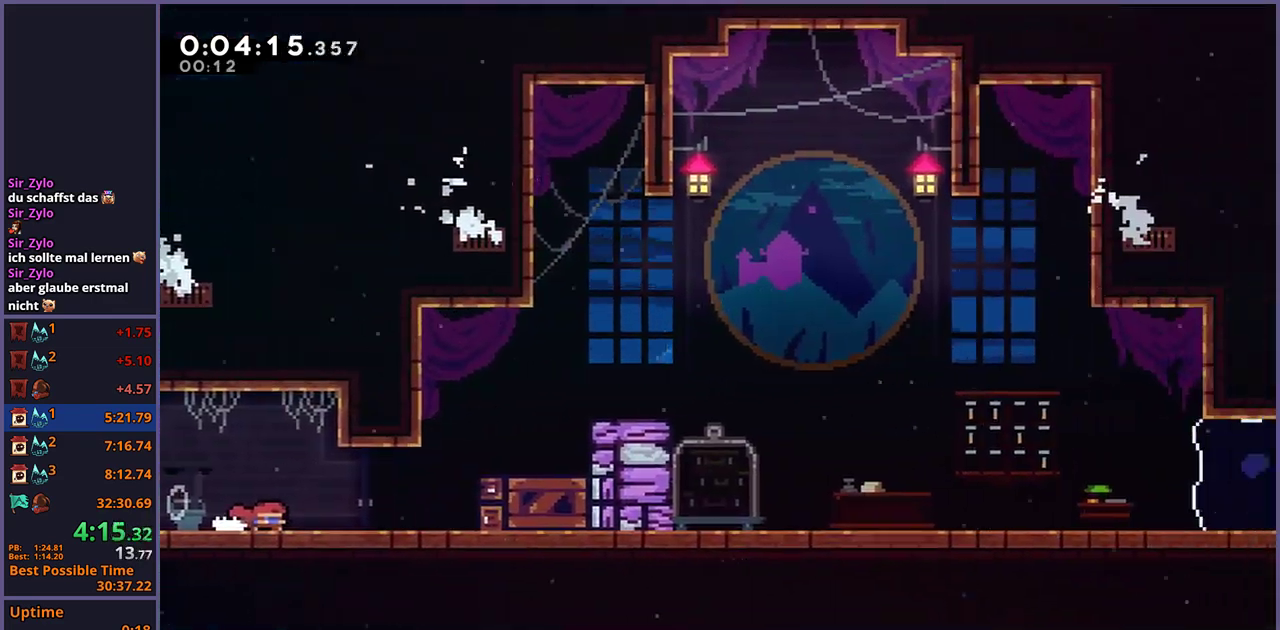
Gameplay with a controller (PlayStation layout); each line is a JSON object with the inputs held at the frame after it. "events" lists button and stick changes between this image and that frame as [ms after this image, input, new state], when the widget could be followed in between.
{"buttons": ["L1", "R1"], "left_stick": "right", "right_stick": "center", "events": [[83, "left_stick", "right"], [283, "CROSS", "down"], [383, "CROSS", "up"], [433, "R1", "down"], [467, "L1", "down"]]}
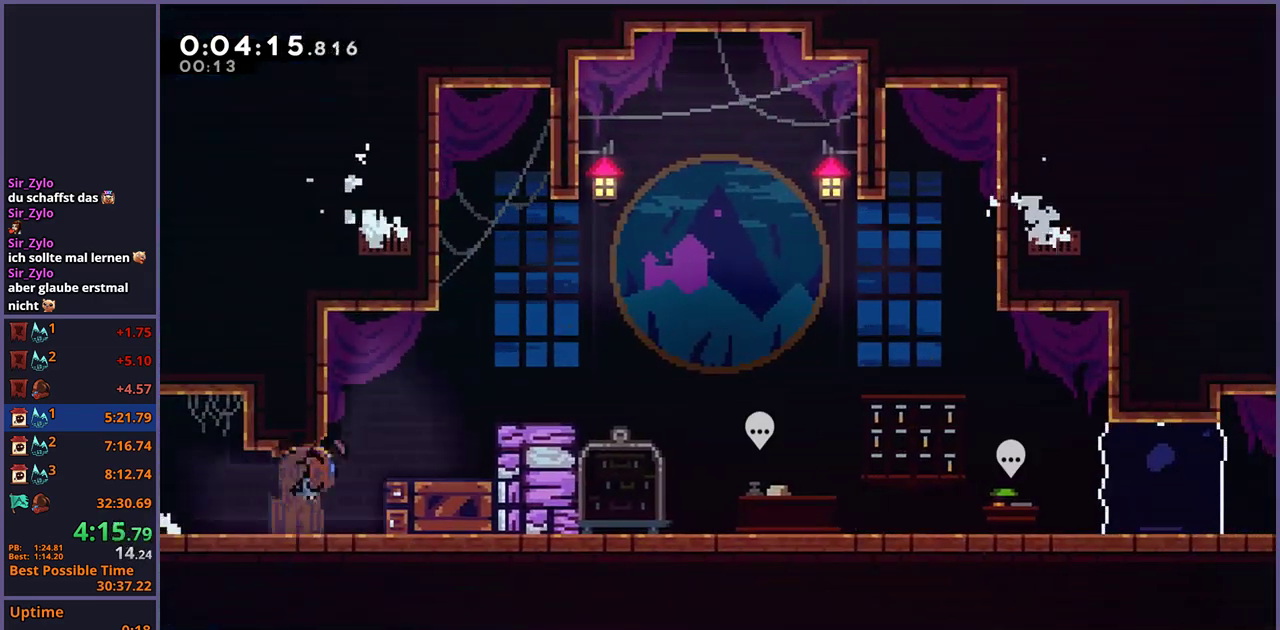
{"buttons": [], "left_stick": "right", "right_stick": "center", "events": [[67, "CROSS", "down"], [117, "R1", "up"], [250, "CROSS", "up"], [300, "L1", "up"]]}
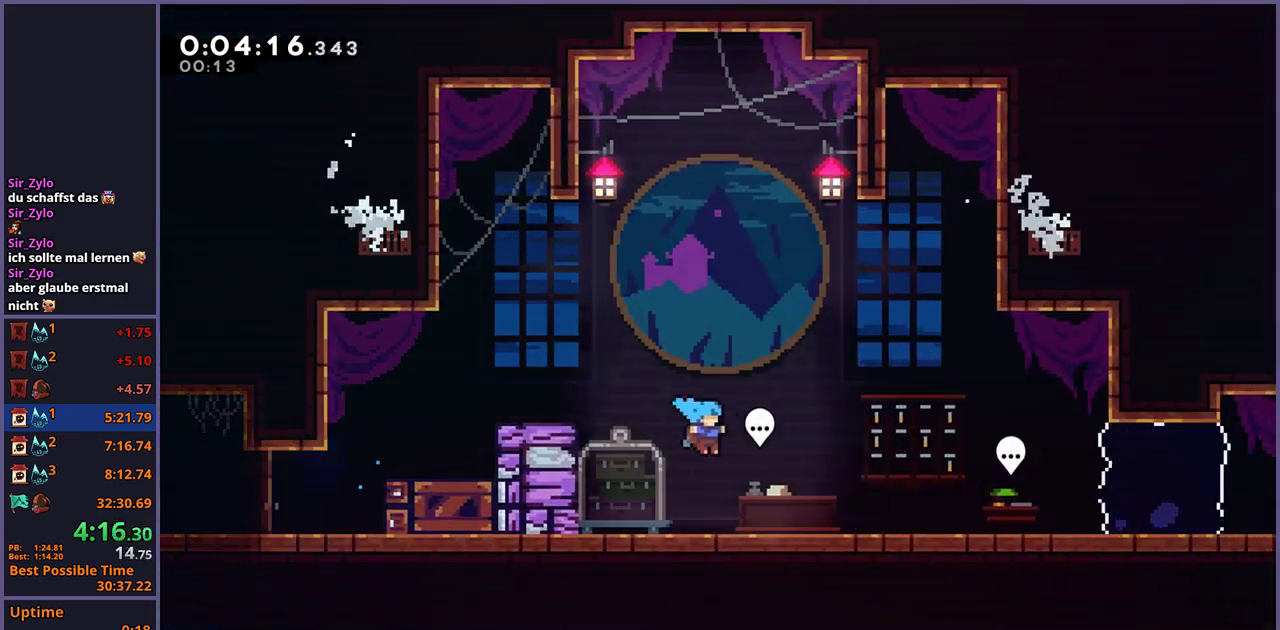
{"buttons": ["CROSS"], "left_stick": "center", "right_stick": "center", "events": [[33, "left_stick", "center"], [233, "CIRCLE", "down"], [300, "CIRCLE", "up"], [333, "R2", "down"], [400, "DPAD_DOWN", "down"], [467, "CROSS", "down"], [467, "R2", "up"], [500, "DPAD_DOWN", "up"]]}
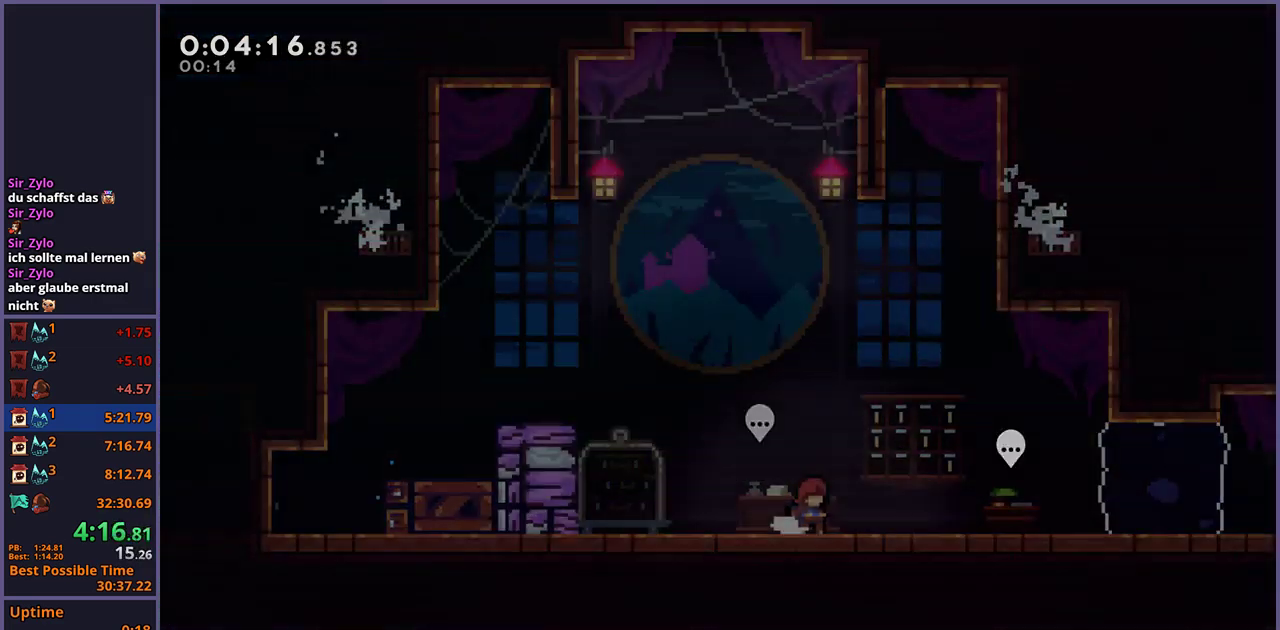
{"buttons": [], "left_stick": "down-right", "right_stick": "center", "events": [[17, "CROSS", "up"], [217, "left_stick", "down-right"]]}
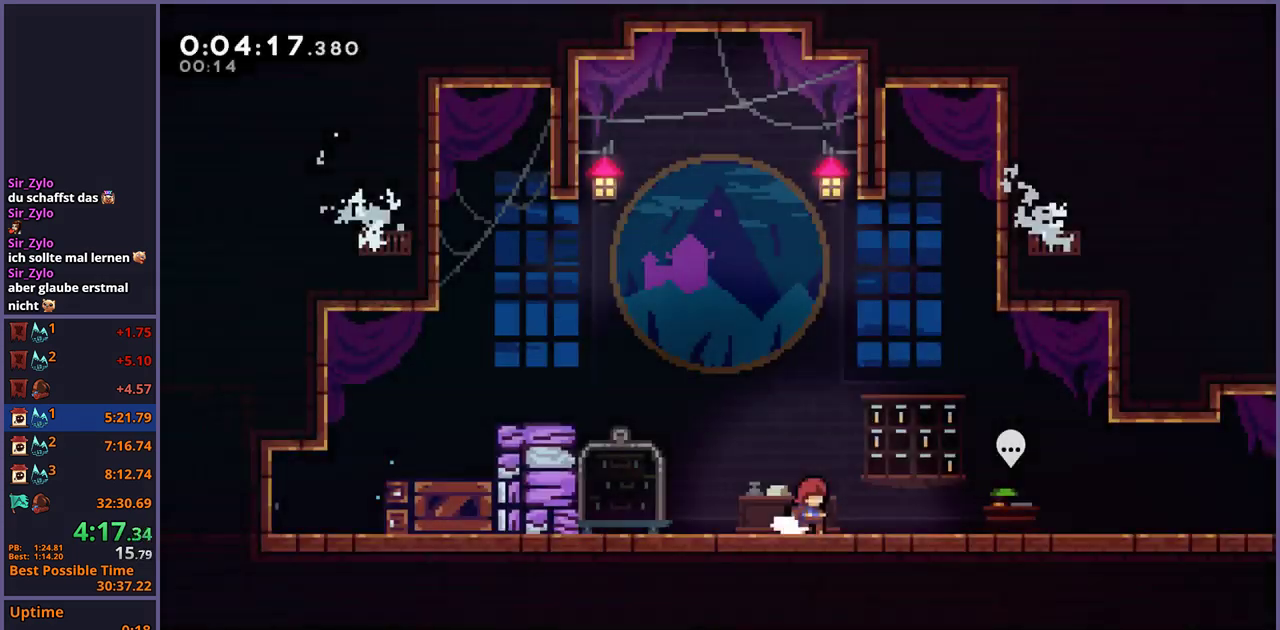
{"buttons": [], "left_stick": "right", "right_stick": "center", "events": [[50, "R1", "down"], [117, "CROSS", "down"], [167, "CROSS", "up"], [167, "R1", "up"], [333, "CROSS", "down"], [400, "CROSS", "up"], [400, "left_stick", "right"]]}
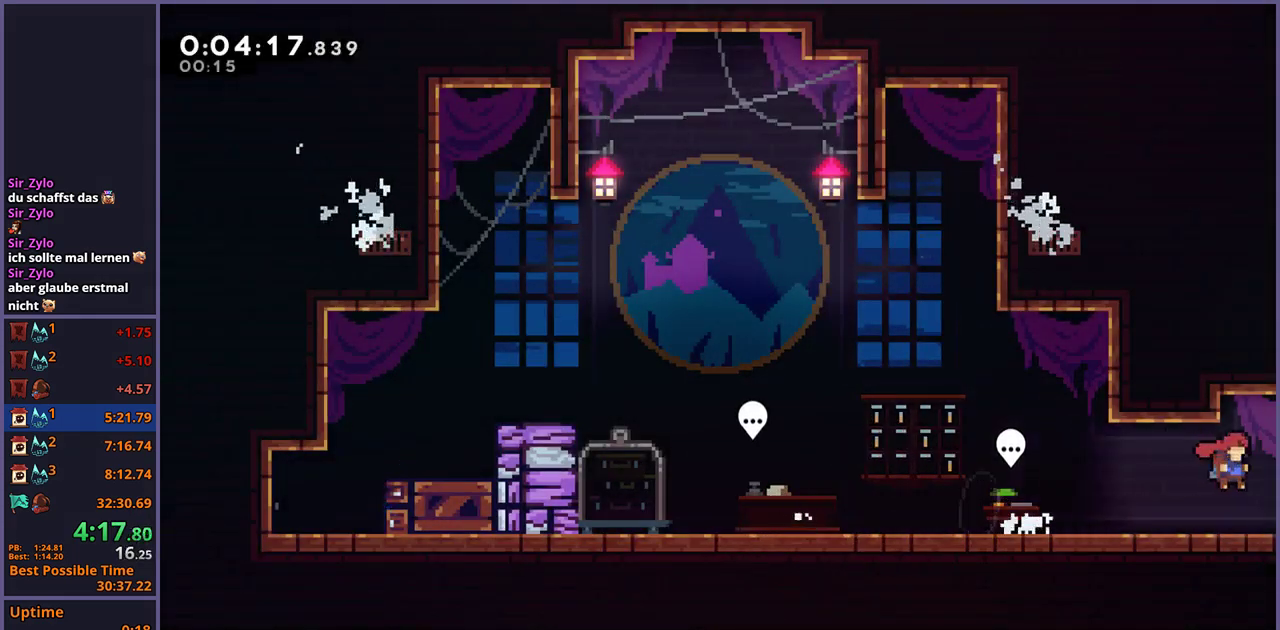
{"buttons": [], "left_stick": "right", "right_stick": "center", "events": []}
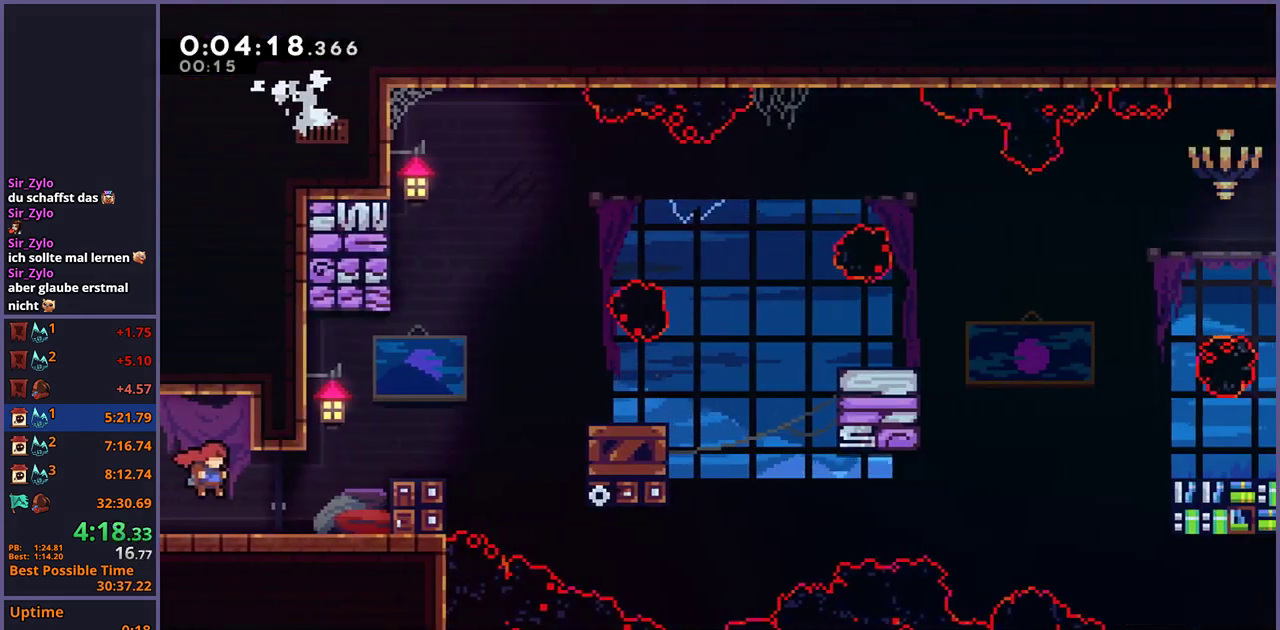
{"buttons": ["CROSS"], "left_stick": "right", "right_stick": "center", "events": [[433, "CROSS", "down"]]}
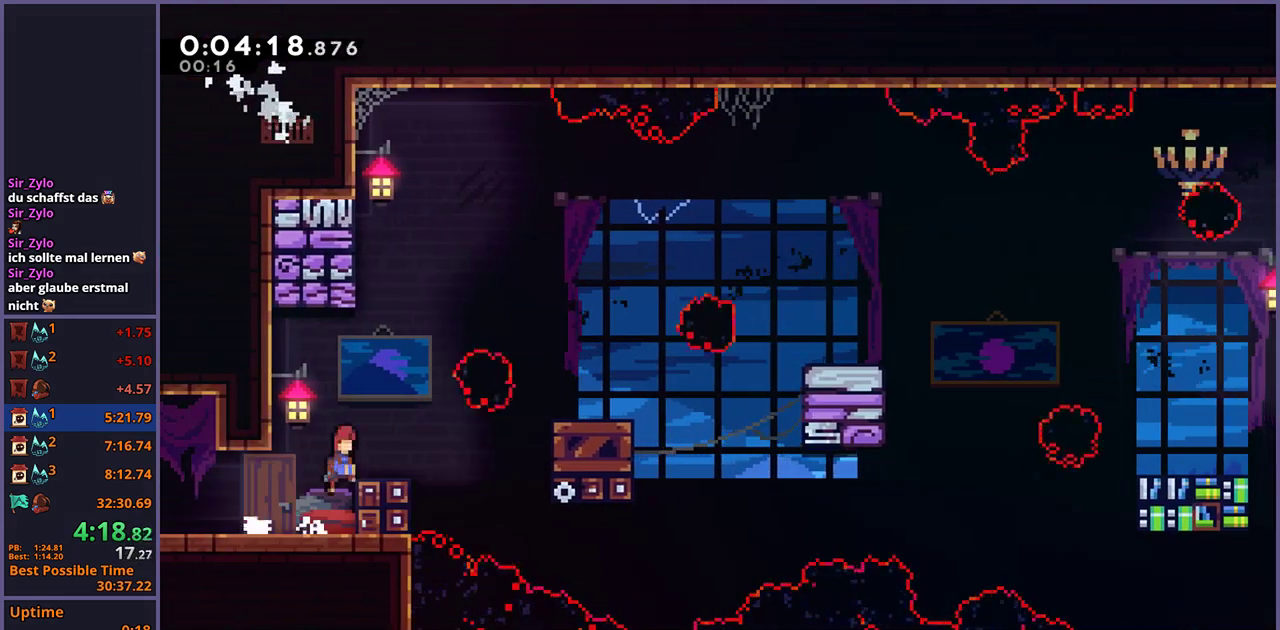
{"buttons": ["CROSS", "L1"], "left_stick": "right", "right_stick": "center", "events": [[183, "CROSS", "up"], [217, "R1", "down"], [300, "R1", "up"], [417, "L1", "down"], [483, "CROSS", "down"]]}
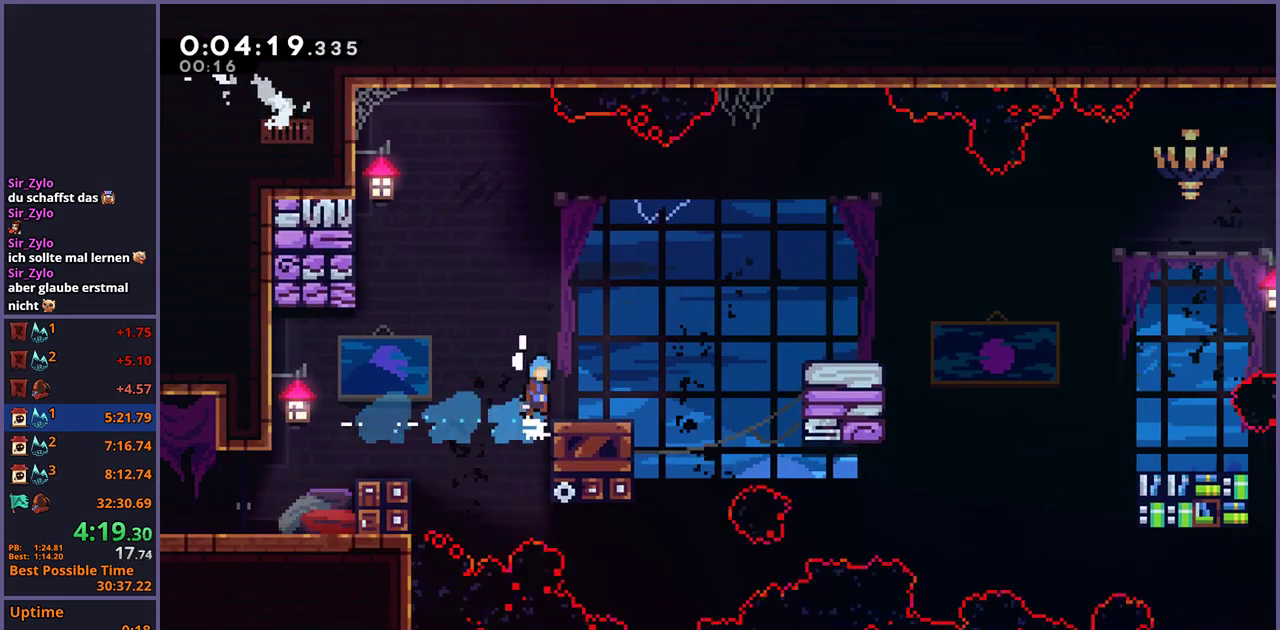
{"buttons": ["L1"], "left_stick": "right", "right_stick": "center", "events": [[33, "CROSS", "up"], [250, "CROSS", "down"], [300, "CROSS", "up"], [317, "R1", "down"], [367, "R1", "up"]]}
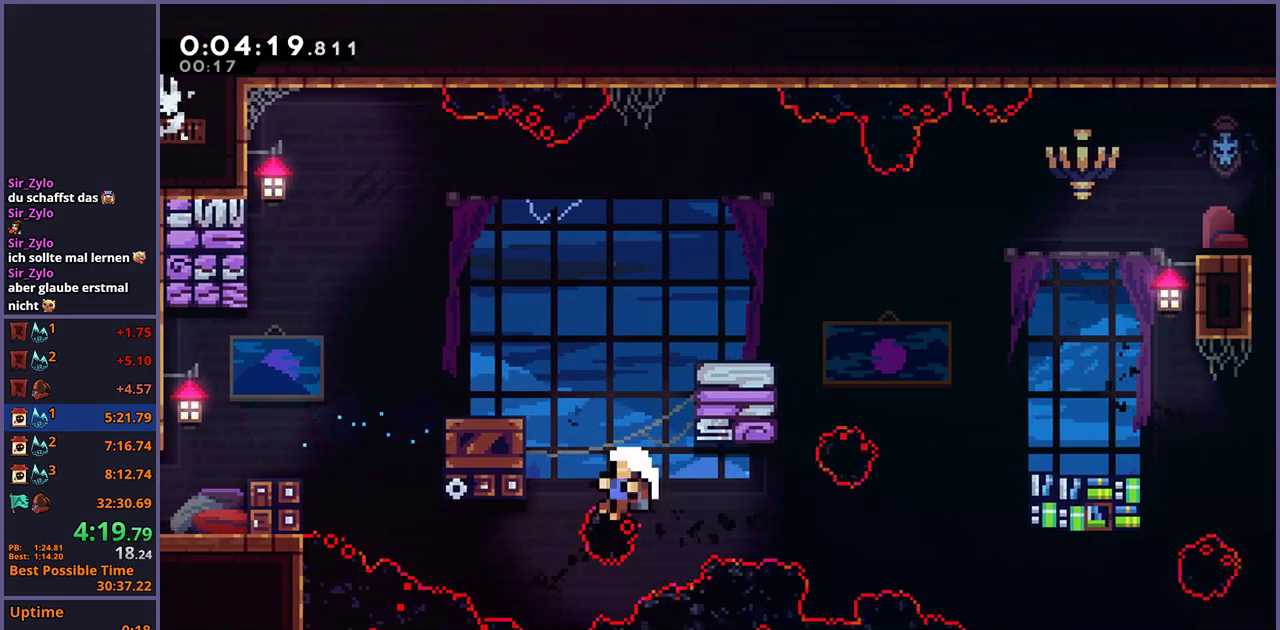
{"buttons": [], "left_stick": "right", "right_stick": "center", "events": [[33, "CROSS", "down"], [117, "CROSS", "up"], [200, "CROSS", "down"], [217, "L1", "up"], [267, "CROSS", "up"], [300, "left_stick", "center"], [500, "left_stick", "right"]]}
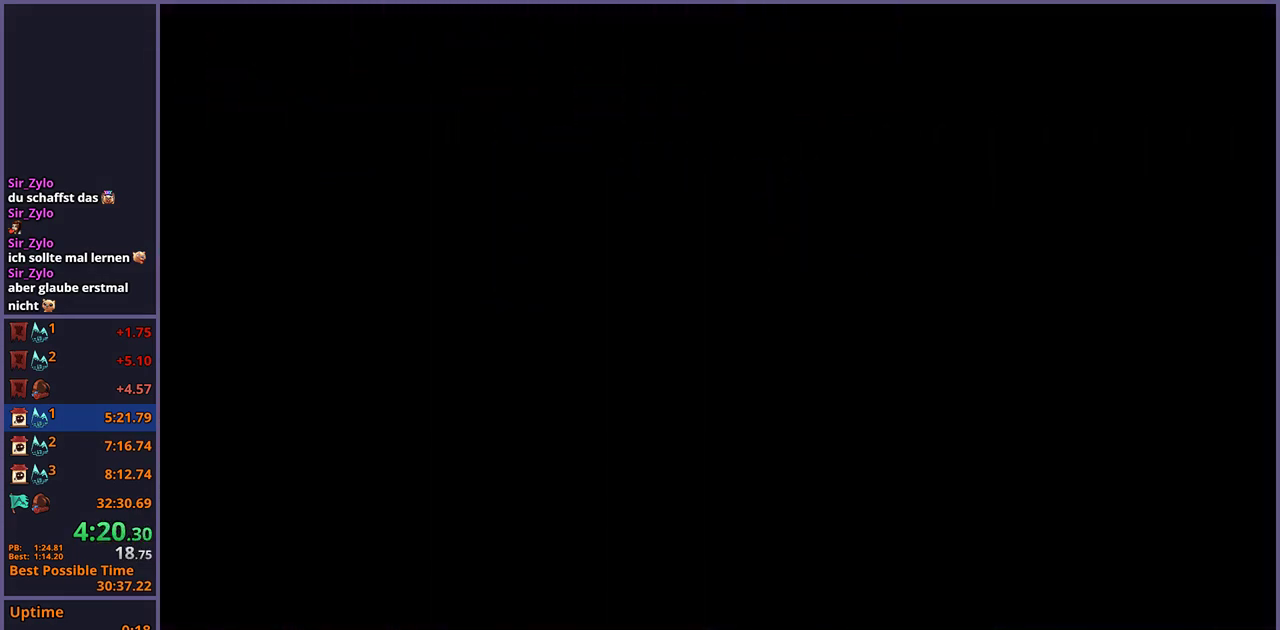
{"buttons": [], "left_stick": "right", "right_stick": "center", "events": []}
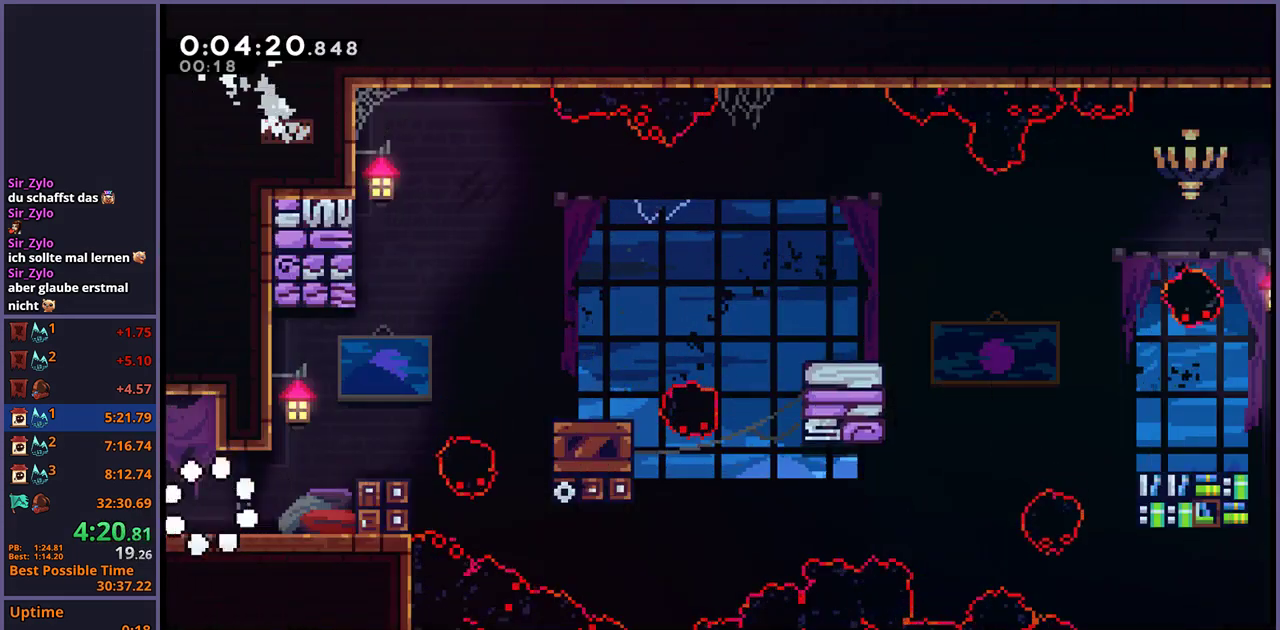
{"buttons": ["CROSS"], "left_stick": "right", "right_stick": "center", "events": [[417, "CROSS", "down"]]}
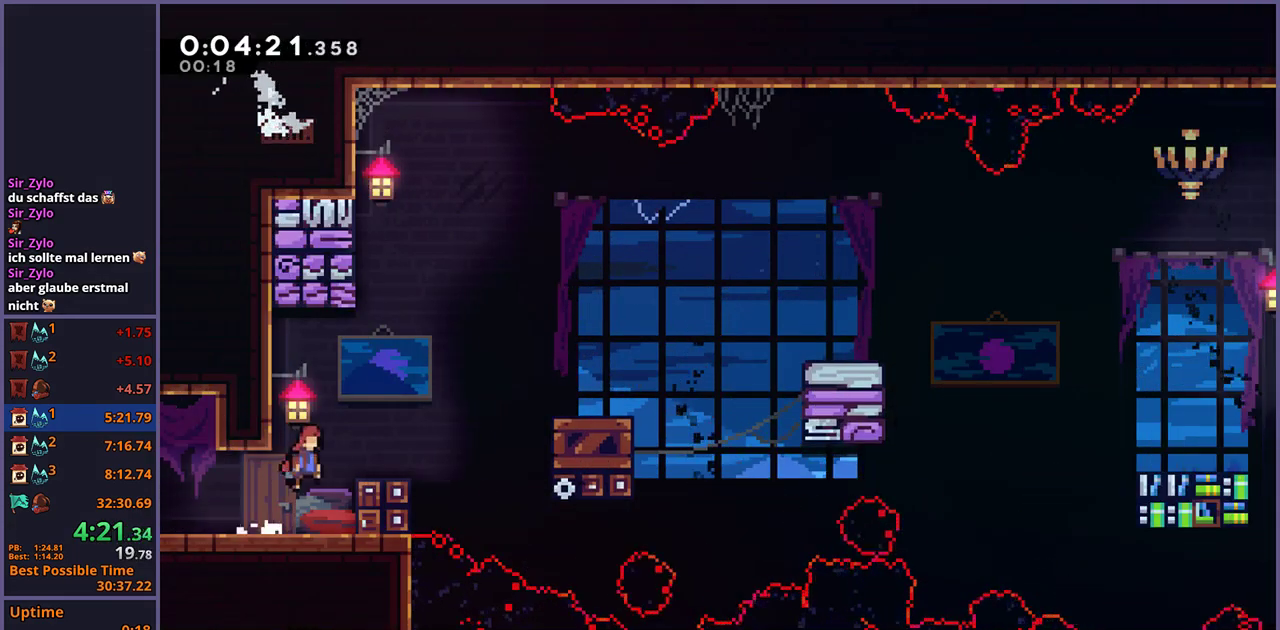
{"buttons": ["CROSS", "L1"], "left_stick": "right", "right_stick": "center", "events": [[133, "CROSS", "up"], [150, "R1", "down"], [283, "R1", "up"], [467, "L1", "down"], [500, "CROSS", "down"]]}
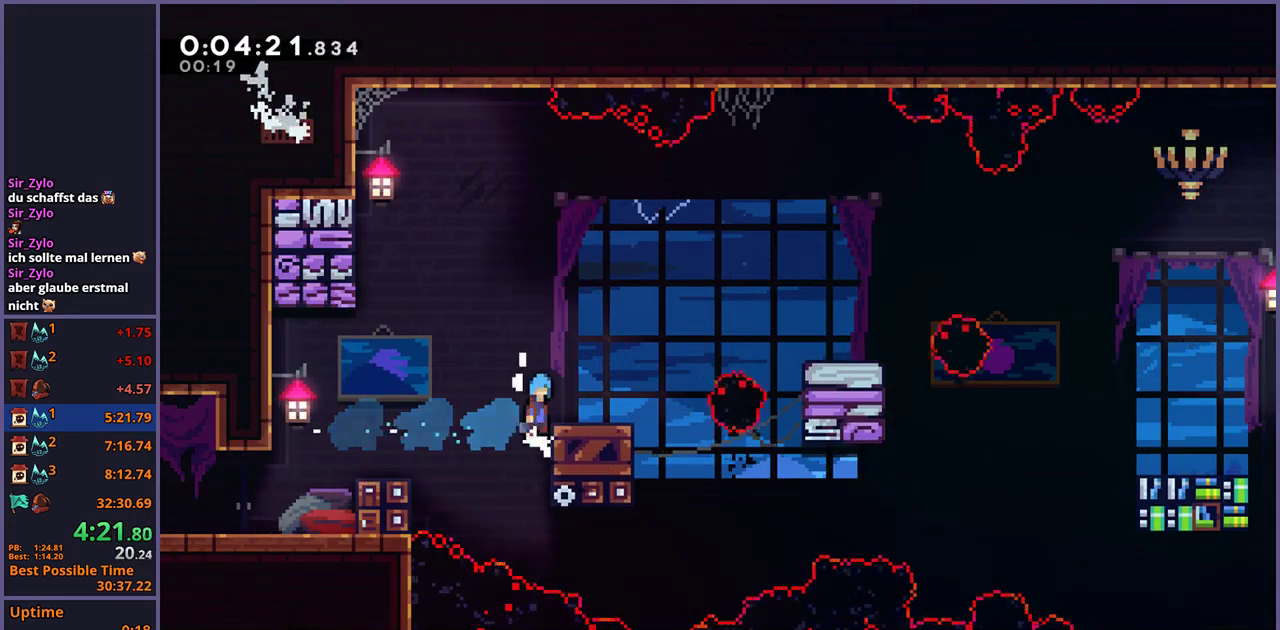
{"buttons": ["R1"], "left_stick": "right", "right_stick": "center", "events": [[100, "CROSS", "up"], [267, "L1", "up"], [333, "CROSS", "down"], [417, "CROSS", "up"], [417, "R1", "down"]]}
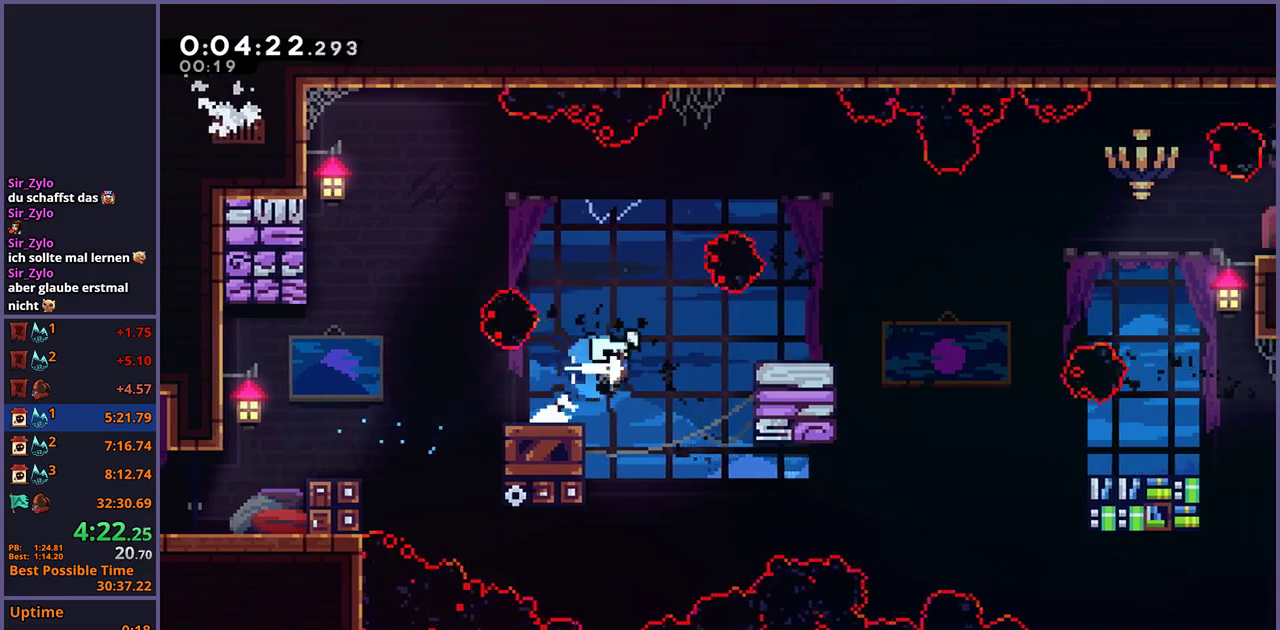
{"buttons": ["CROSS"], "left_stick": "right", "right_stick": "center", "events": [[17, "R1", "up"], [83, "L1", "down"], [200, "CROSS", "down"], [267, "CROSS", "up"], [367, "L1", "up"], [500, "CROSS", "down"]]}
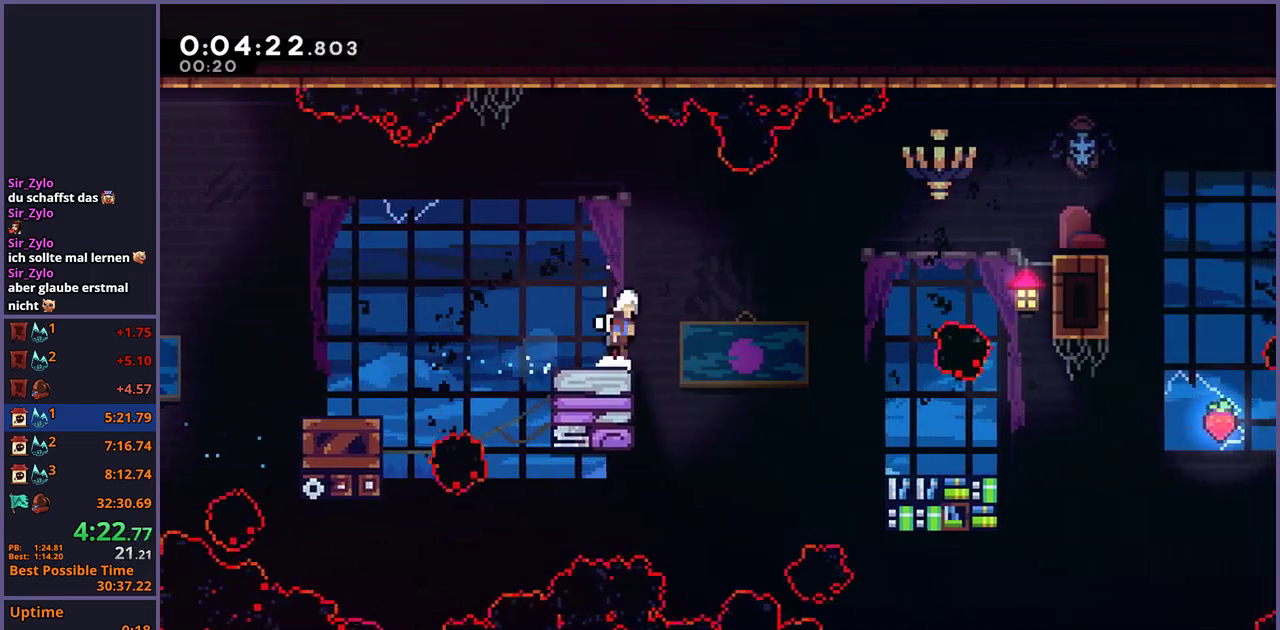
{"buttons": [], "left_stick": "right", "right_stick": "center", "events": [[100, "CROSS", "up"], [117, "R1", "down"], [200, "R1", "up"]]}
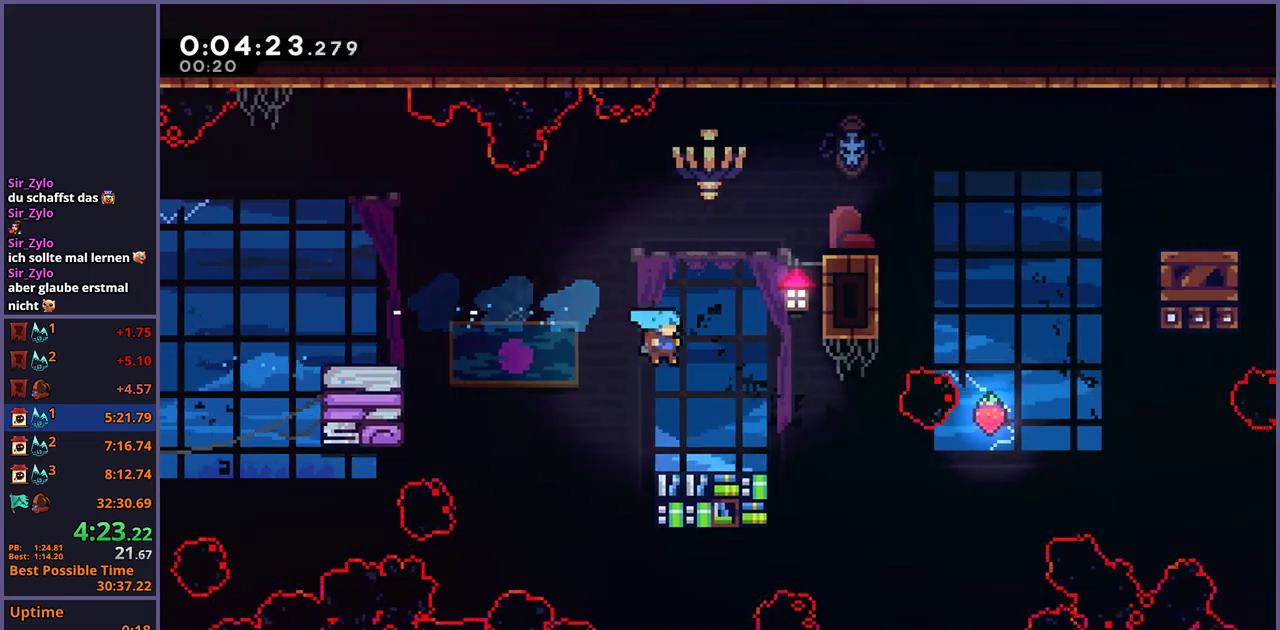
{"buttons": [], "left_stick": "down-right", "right_stick": "center", "events": [[117, "left_stick", "center"], [483, "left_stick", "down-right"]]}
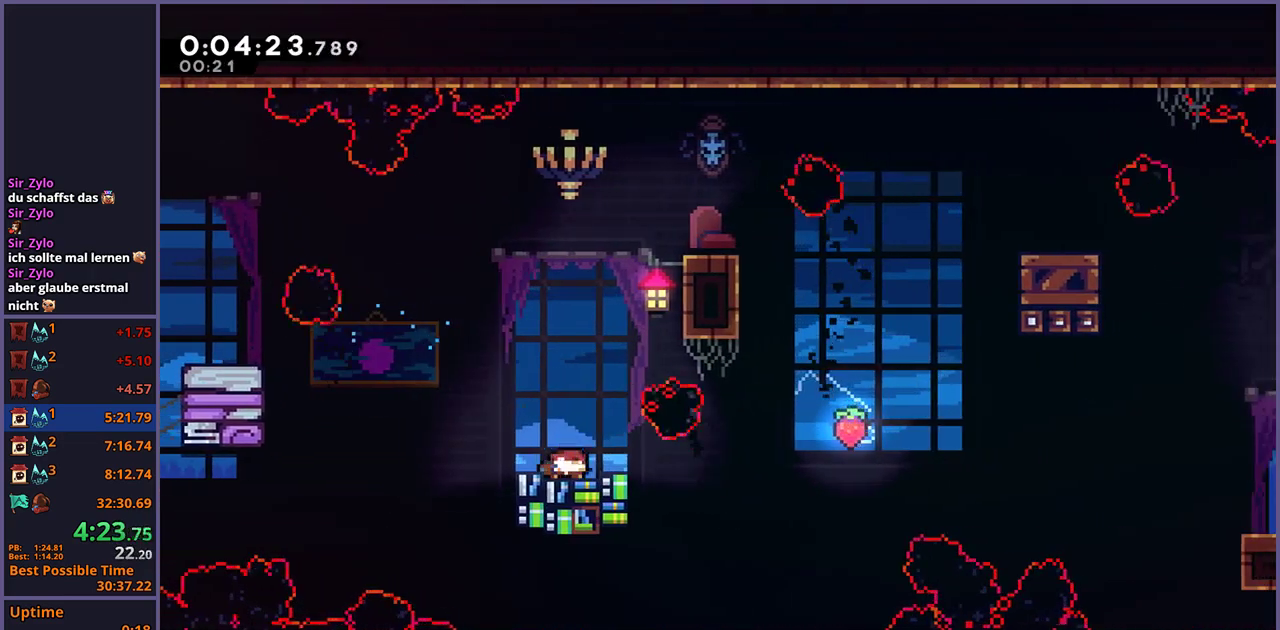
{"buttons": ["CROSS"], "left_stick": "right", "right_stick": "center", "events": [[67, "R1", "down"], [267, "CROSS", "down"], [350, "left_stick", "right"], [400, "R1", "up"]]}
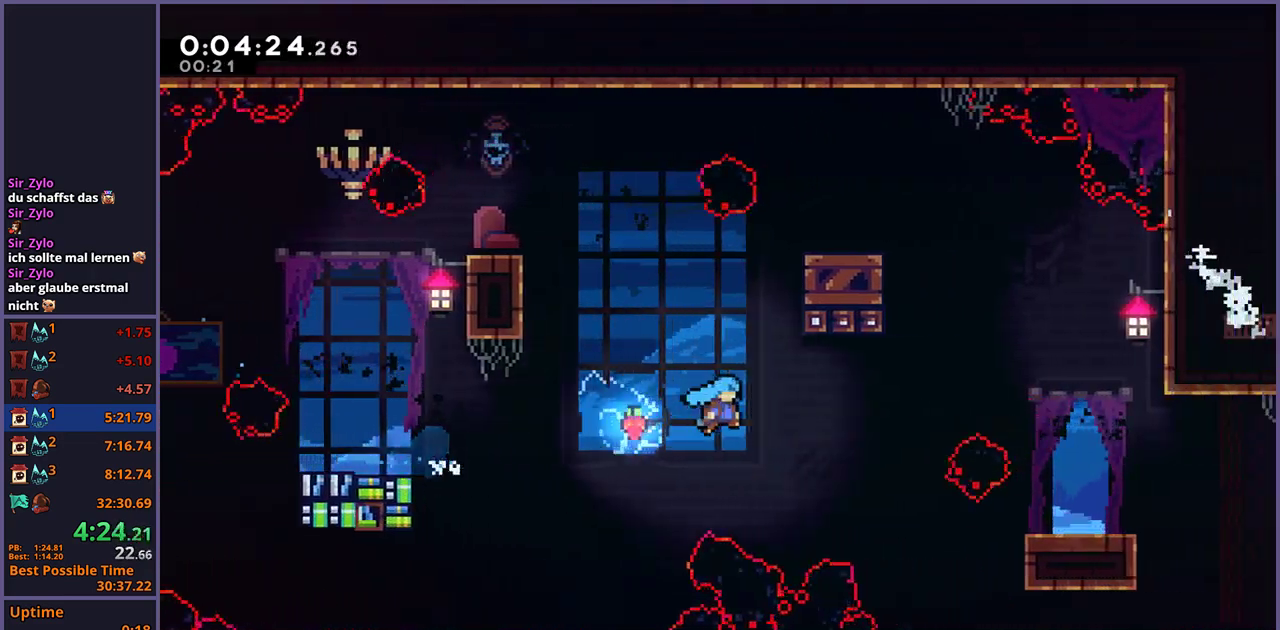
{"buttons": [], "left_stick": "right", "right_stick": "center", "events": [[83, "CROSS", "up"], [200, "R1", "down"], [283, "R1", "up"]]}
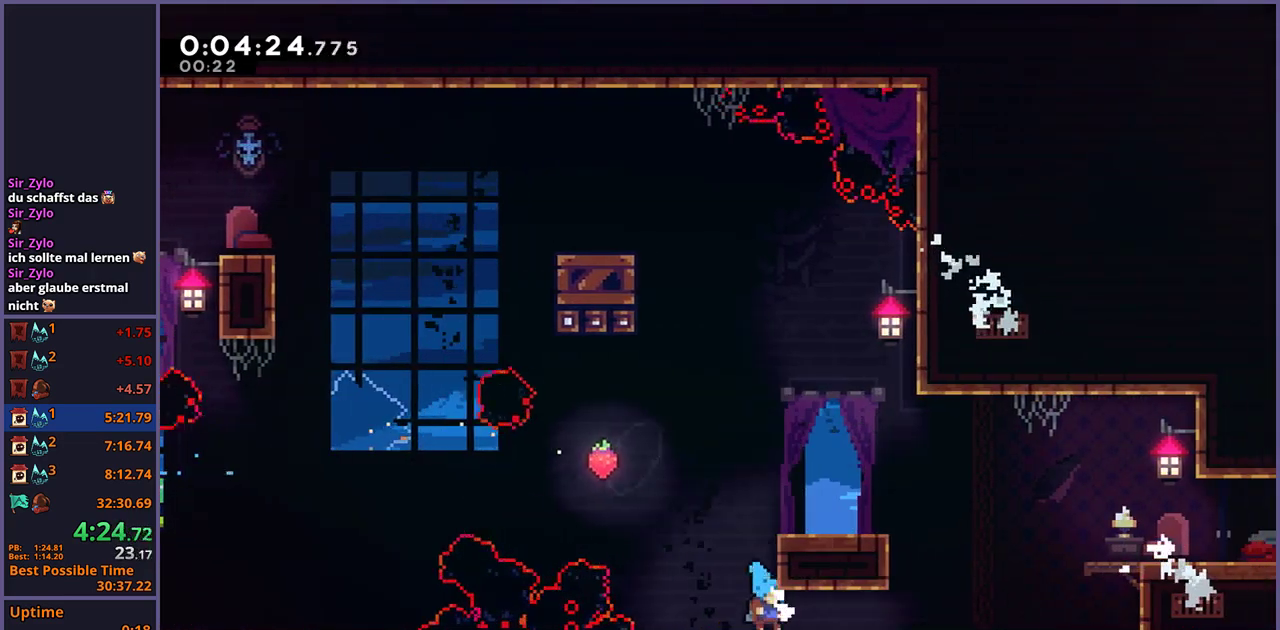
{"buttons": [], "left_stick": "center", "right_stick": "center", "events": [[183, "CROSS", "down"], [283, "CROSS", "up"], [333, "CROSS", "down"], [450, "CROSS", "up"], [500, "left_stick", "center"]]}
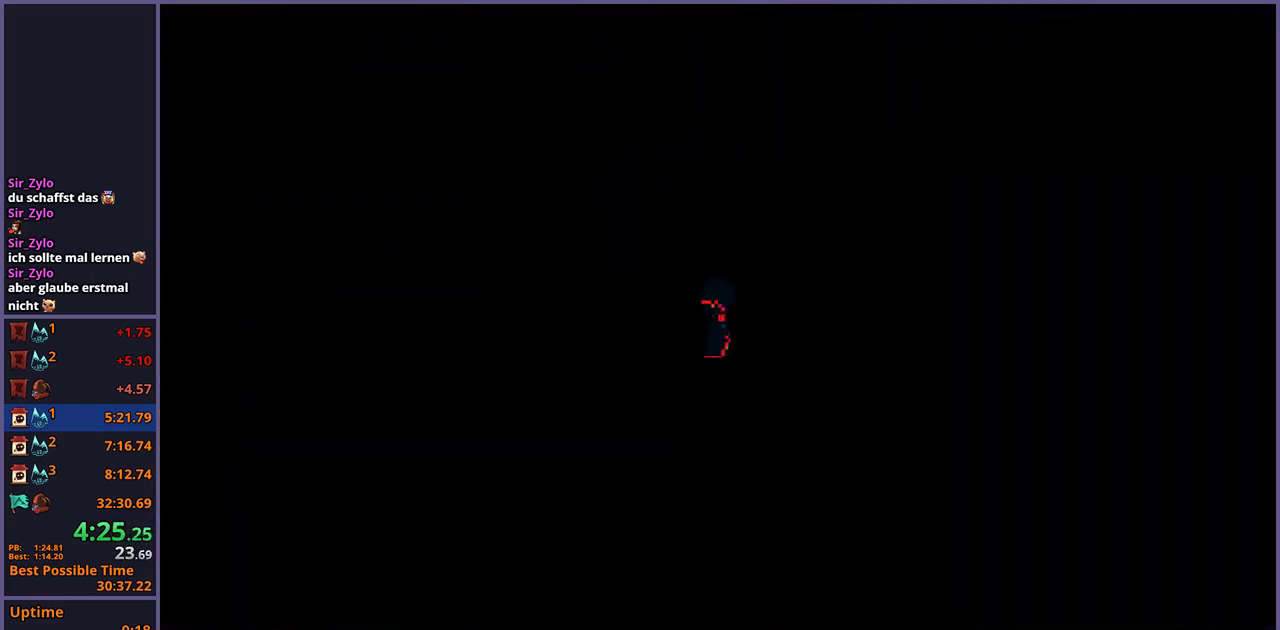
{"buttons": [], "left_stick": "center", "right_stick": "center", "events": []}
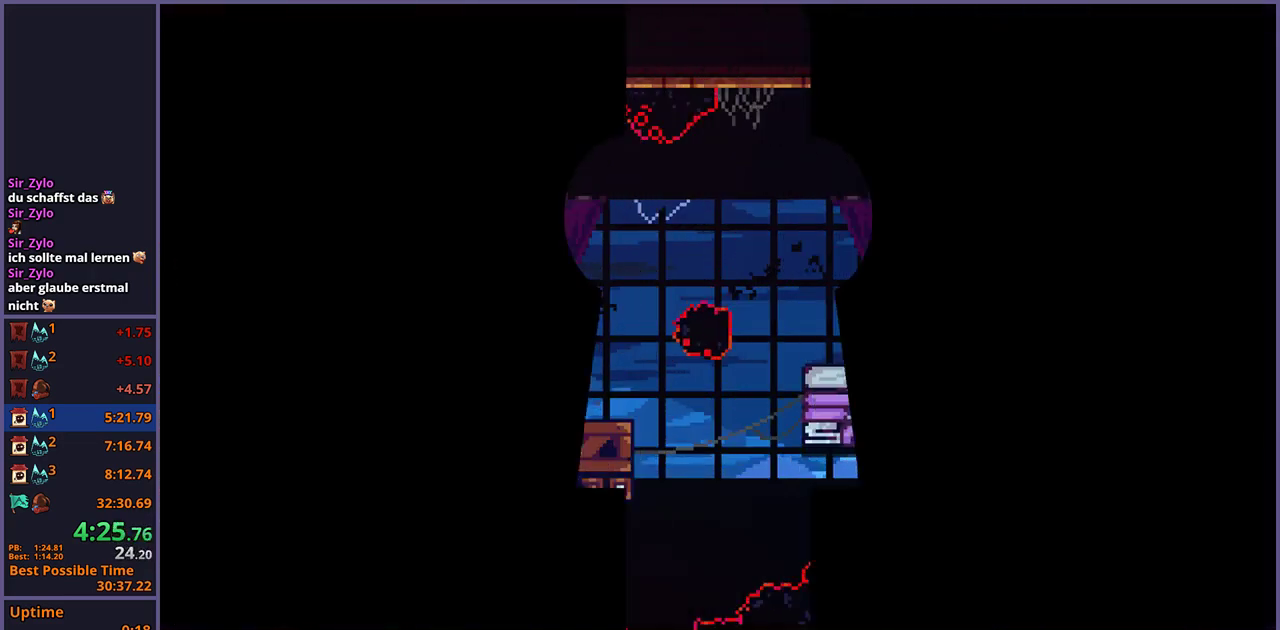
{"buttons": [], "left_stick": "right", "right_stick": "center", "events": [[33, "left_stick", "right"]]}
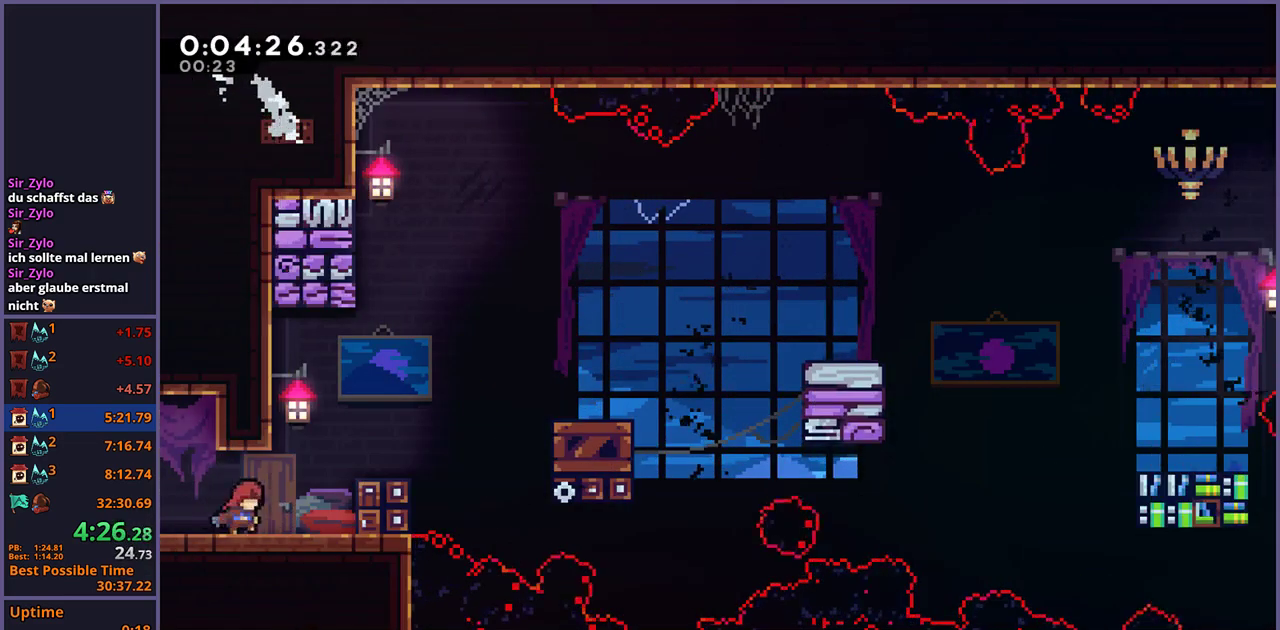
{"buttons": [], "left_stick": "right", "right_stick": "center", "events": [[133, "CROSS", "down"], [367, "CROSS", "up"], [383, "R1", "down"], [500, "R1", "up"]]}
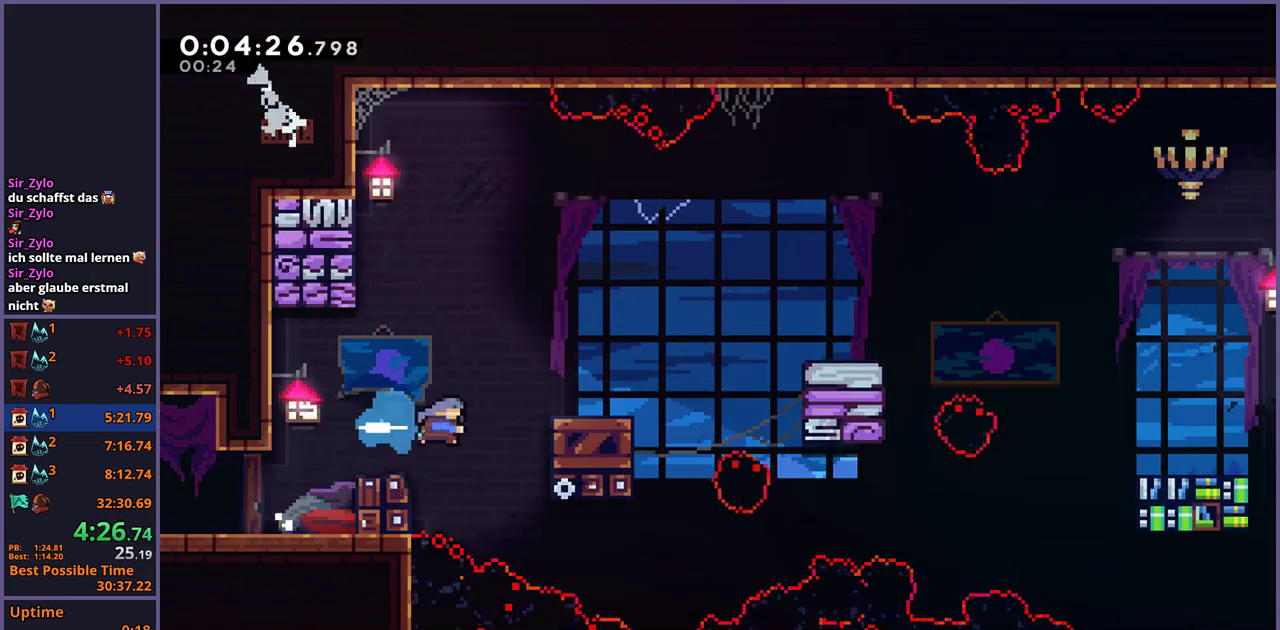
{"buttons": [], "left_stick": "right", "right_stick": "center", "events": [[183, "L1", "down"], [233, "CROSS", "down"], [300, "CROSS", "up"], [450, "L1", "up"]]}
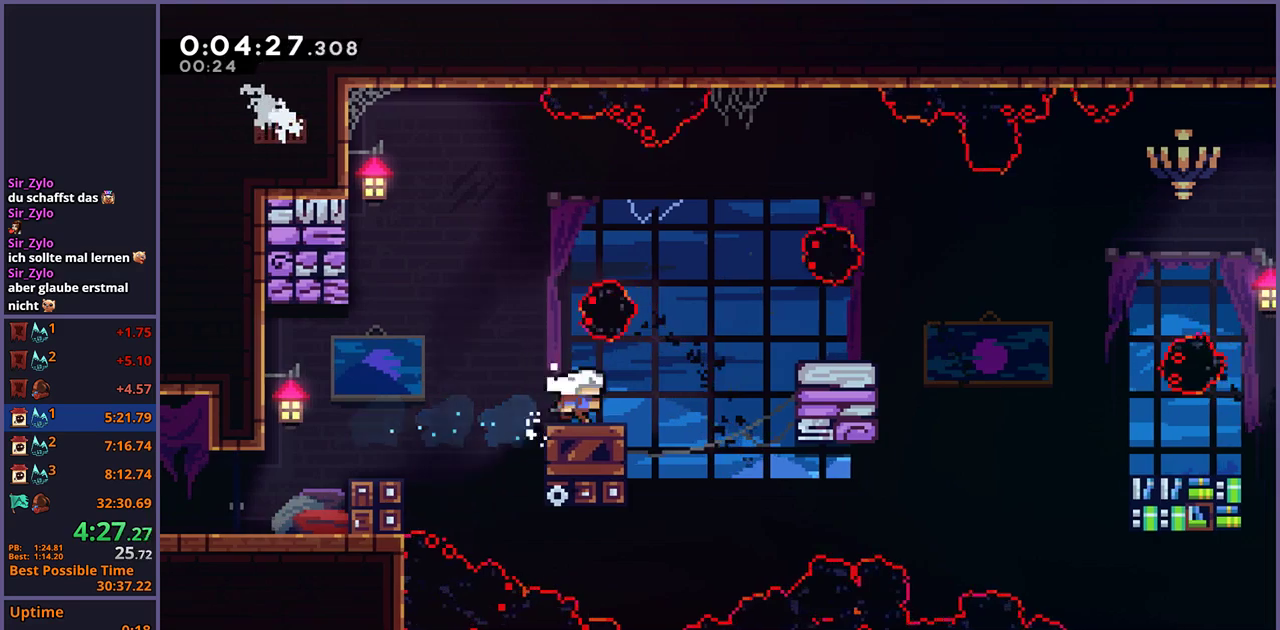
{"buttons": ["L1"], "left_stick": "right", "right_stick": "center", "events": [[67, "CROSS", "down"], [133, "CROSS", "up"], [133, "R1", "down"], [233, "R1", "up"], [300, "L1", "down"], [417, "CROSS", "down"], [483, "CROSS", "up"]]}
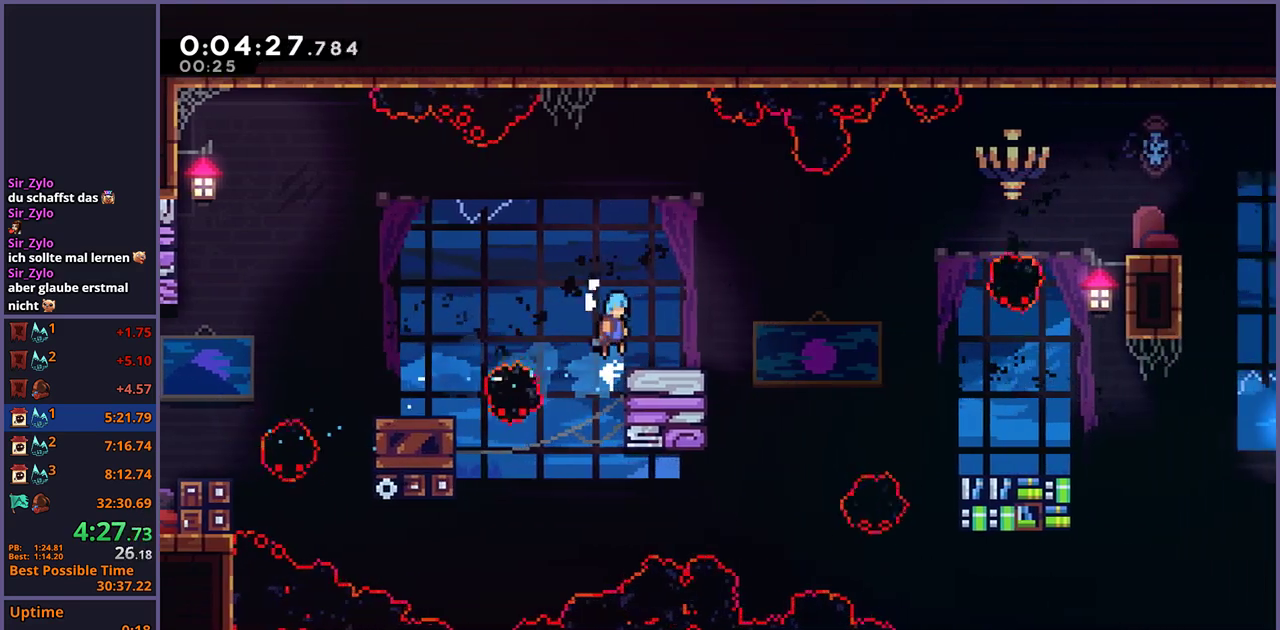
{"buttons": [], "left_stick": "right", "right_stick": "center", "events": [[50, "L1", "up"], [217, "CROSS", "down"], [317, "CROSS", "up"], [333, "R1", "down"], [433, "R1", "up"]]}
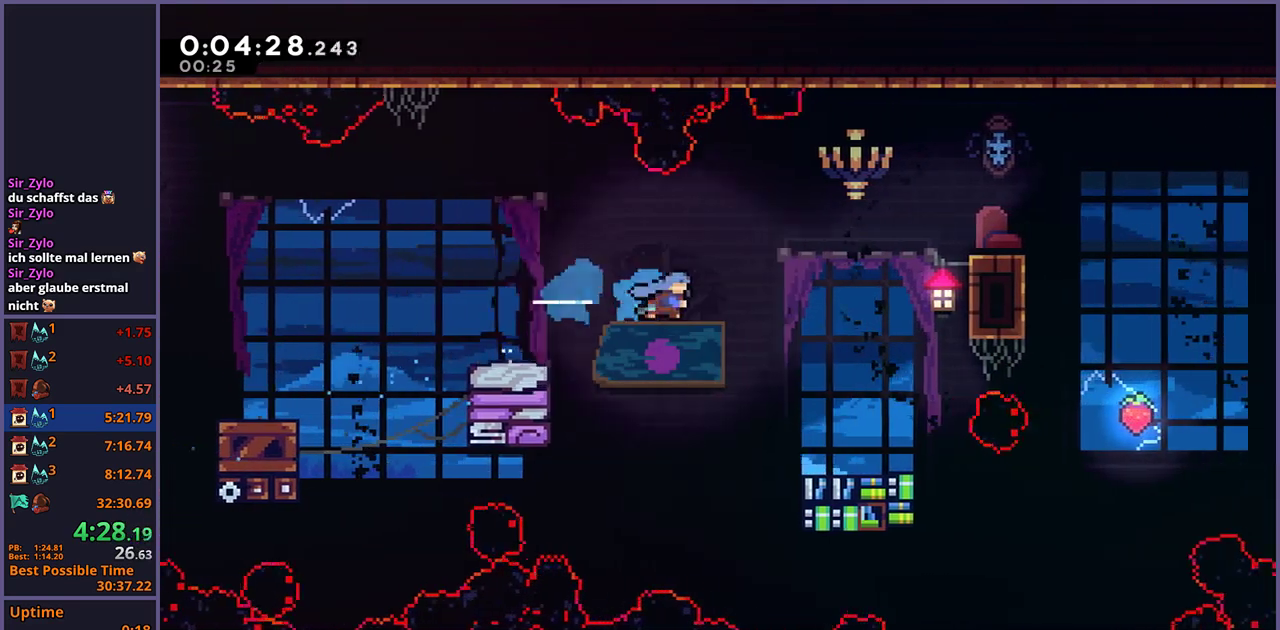
{"buttons": [], "left_stick": "center", "right_stick": "center", "events": [[333, "left_stick", "center"]]}